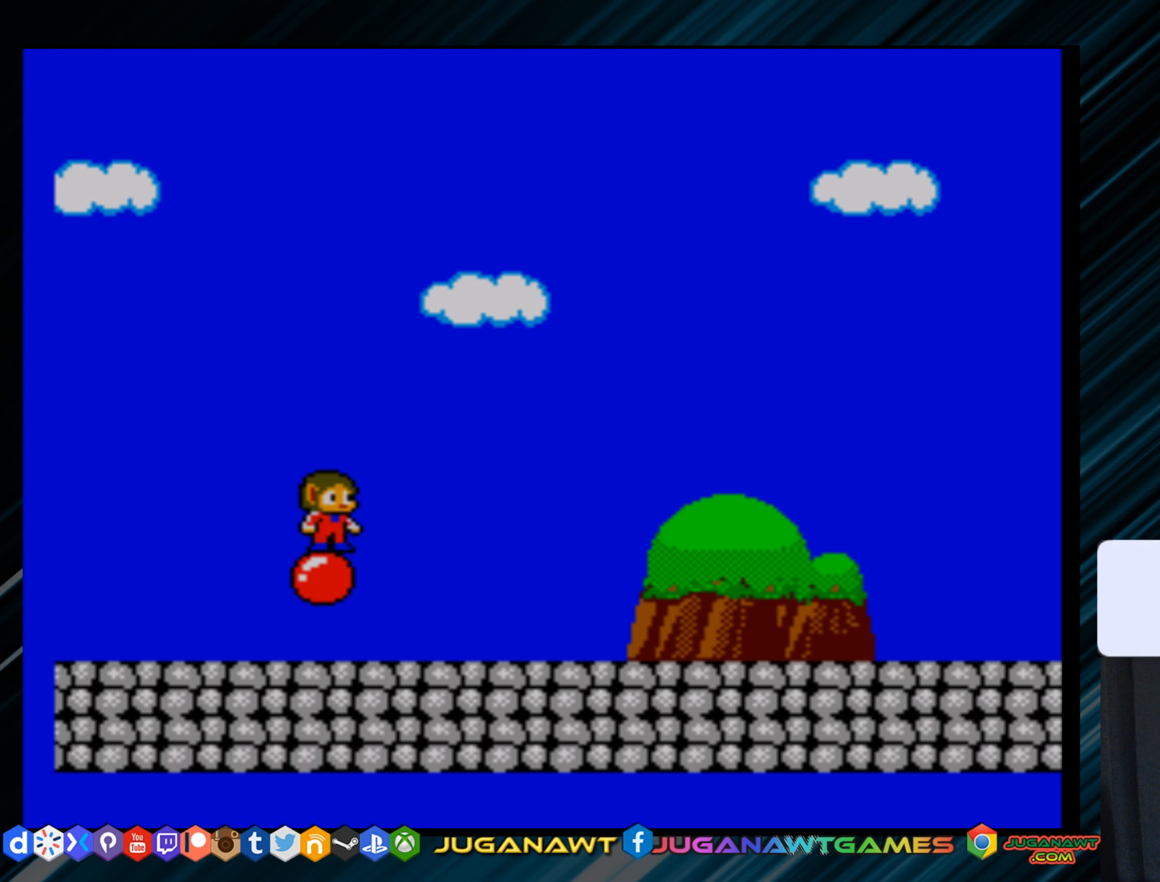
Gameplay with a controller (Xbox layout); each line is a JSON object with the inputs held at the frame after it. "events" lists button and stick changes between this image and that frame as [ms after this image, input, new state], when the widget could be followed in between. Not read: left_stick.
{"buttons": ["DPAD_RIGHT"], "right_stick": "center", "events": [[417, "DPAD_RIGHT", "down"]]}
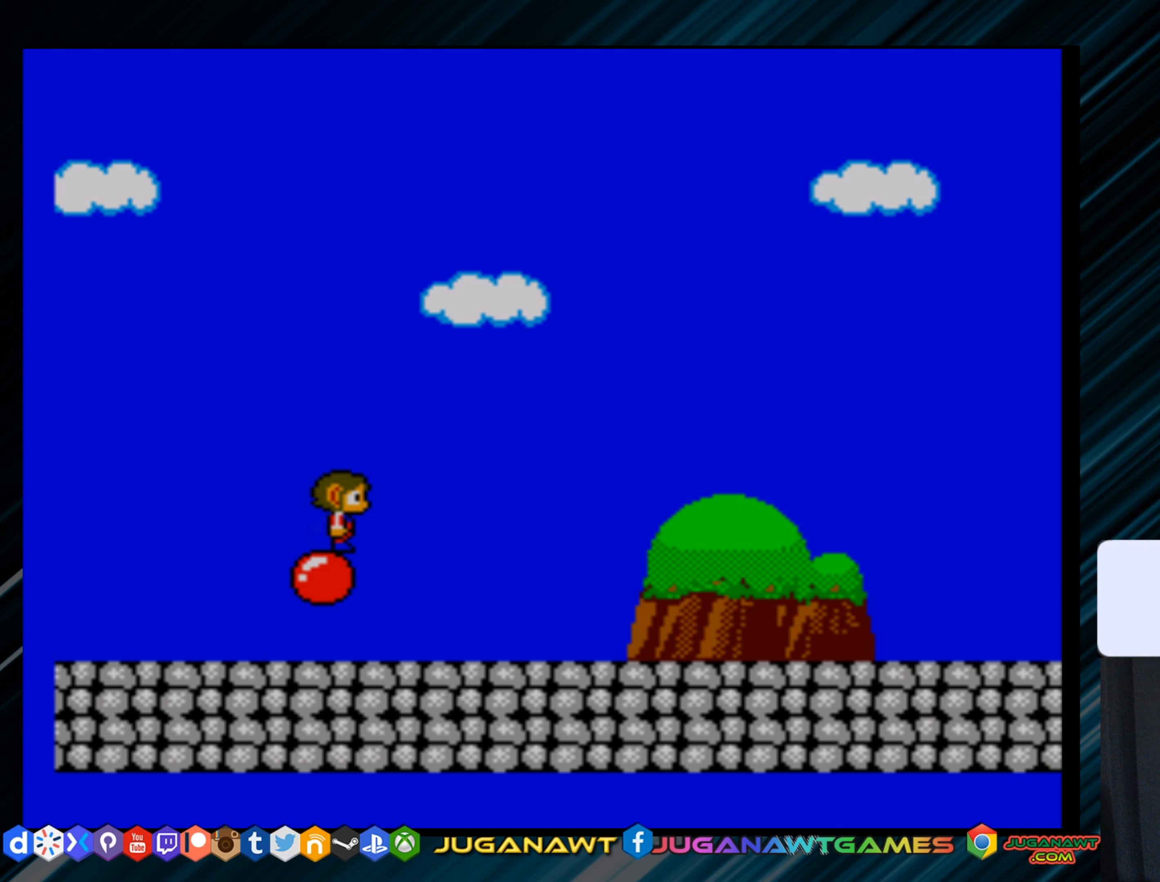
{"buttons": [], "right_stick": "center", "events": [[50, "DPAD_RIGHT", "up"]]}
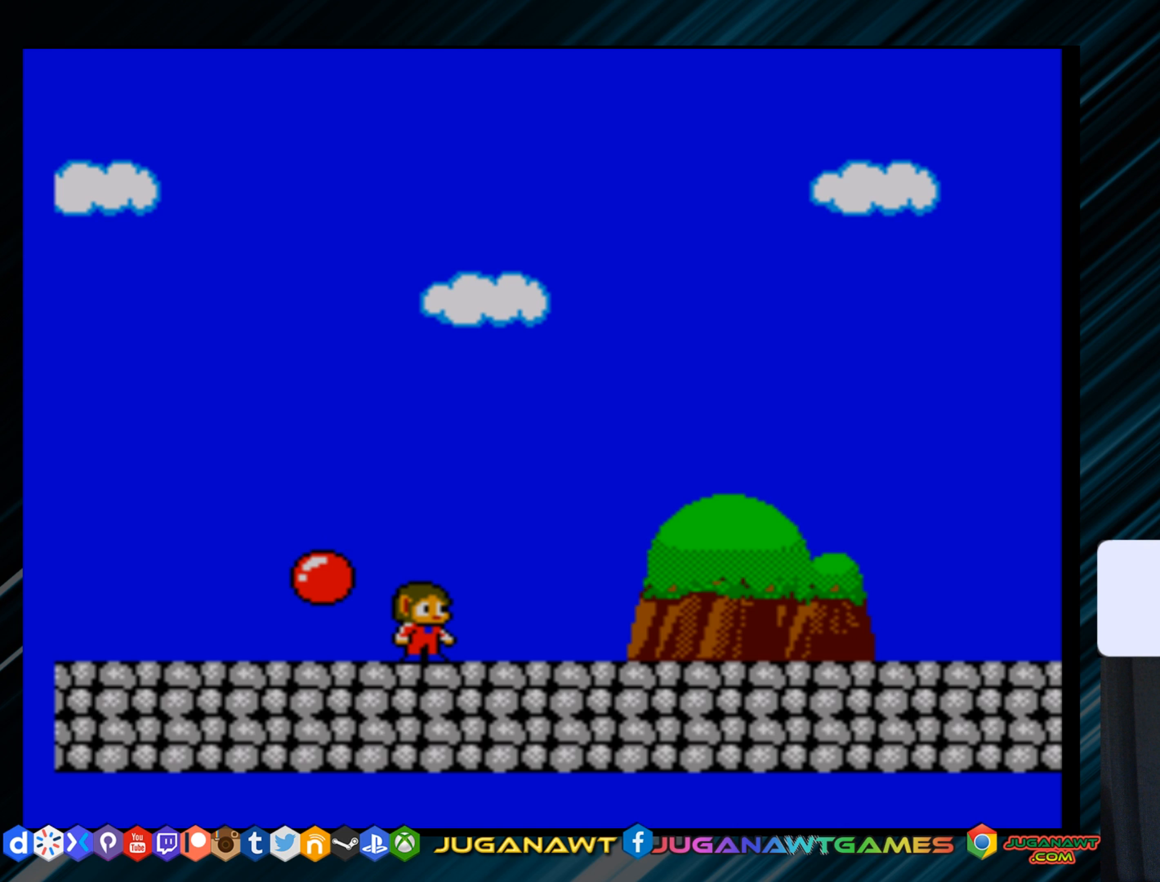
{"buttons": ["DPAD_RIGHT"], "right_stick": "center", "events": [[401, "DPAD_RIGHT", "down"]]}
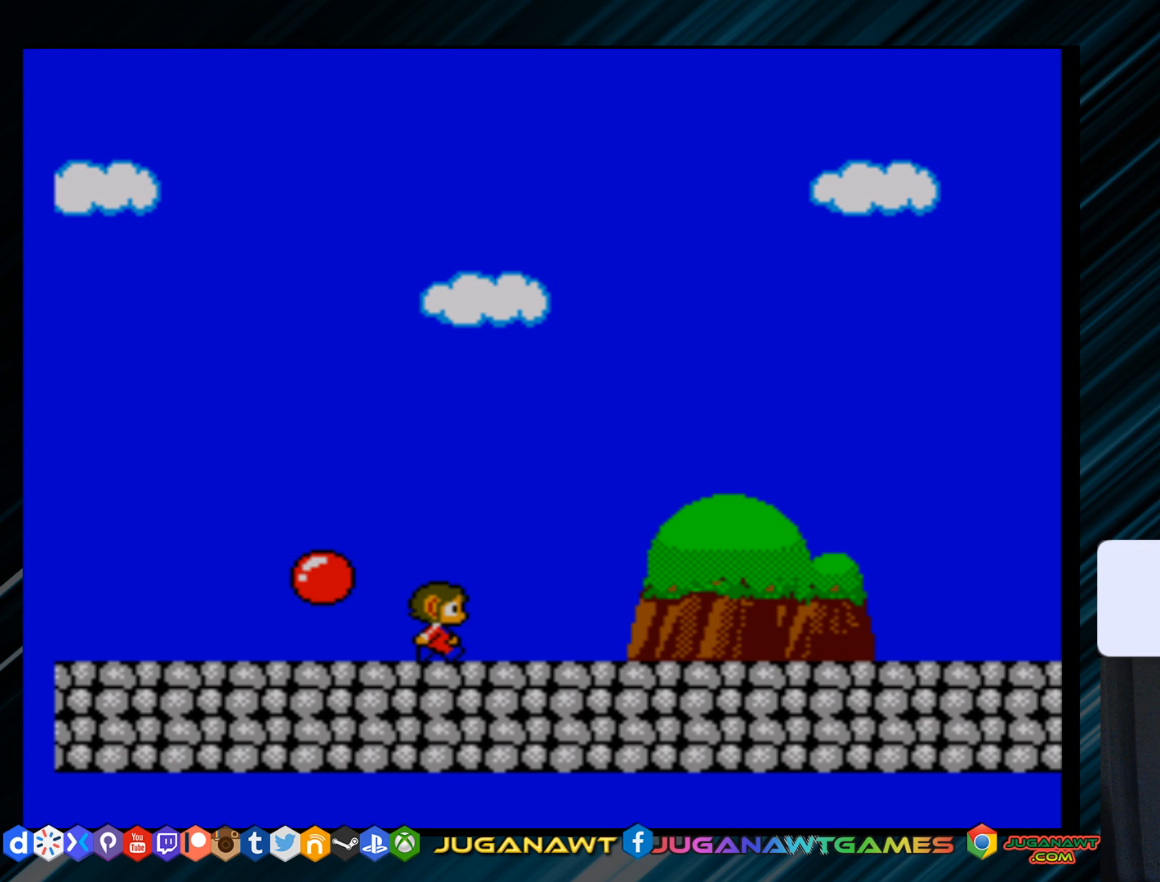
{"buttons": ["DPAD_RIGHT"], "right_stick": "center", "events": []}
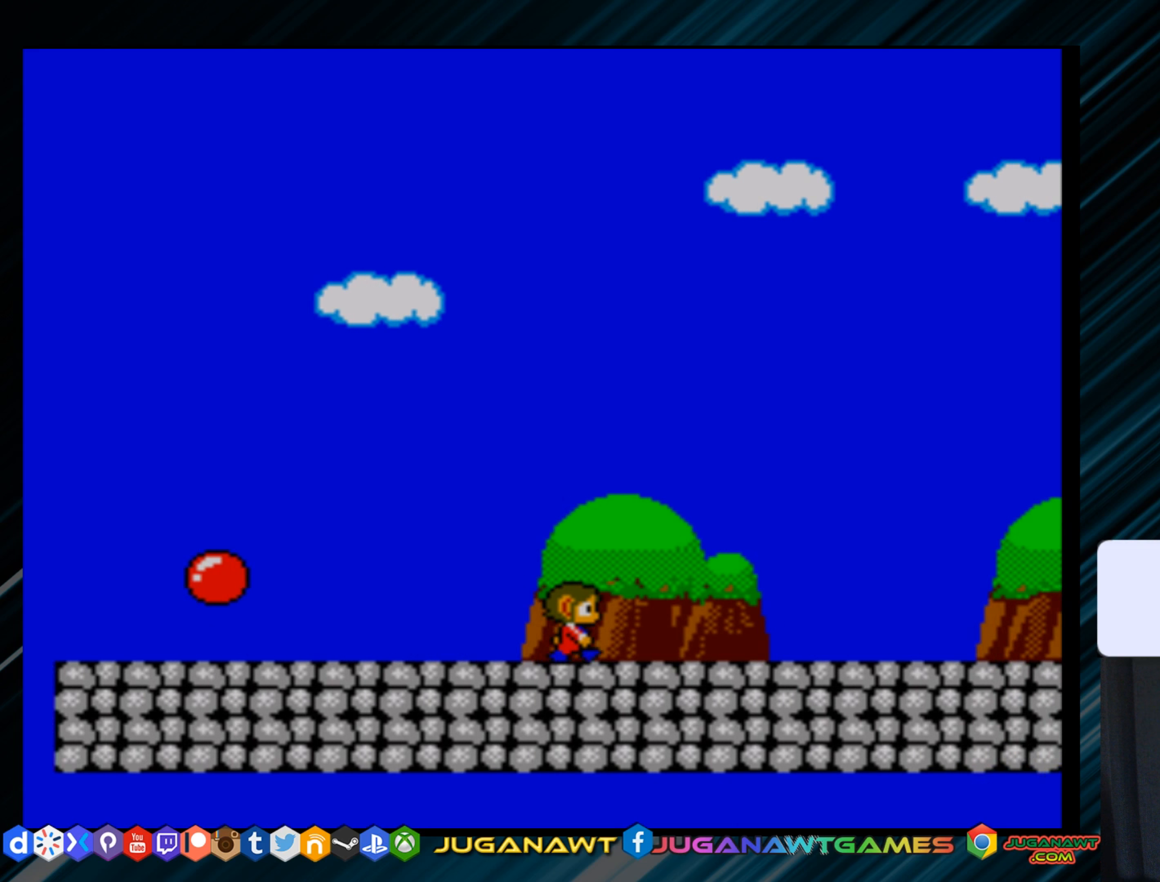
{"buttons": ["DPAD_RIGHT"], "right_stick": "center", "events": [[67, "DPAD_RIGHT", "up"], [434, "DPAD_RIGHT", "down"]]}
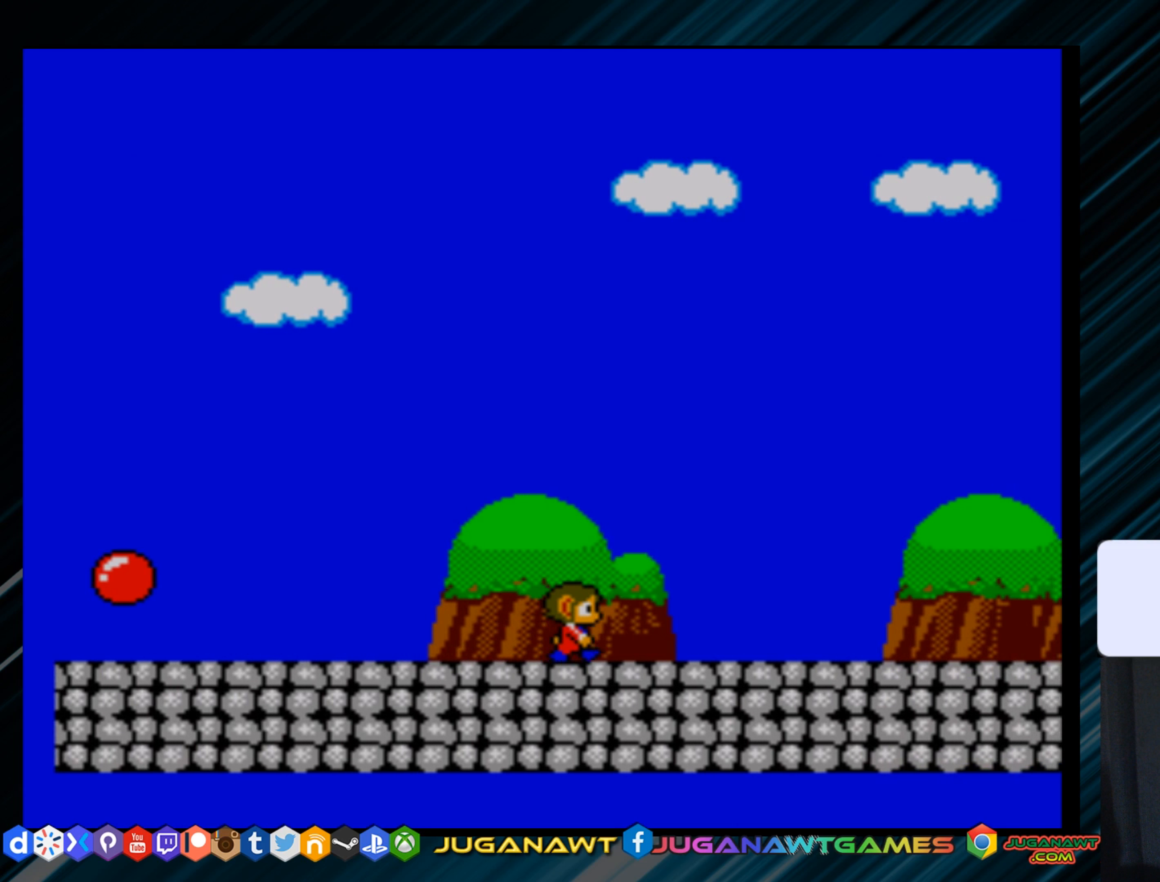
{"buttons": [], "right_stick": "center", "events": [[317, "DPAD_RIGHT", "up"]]}
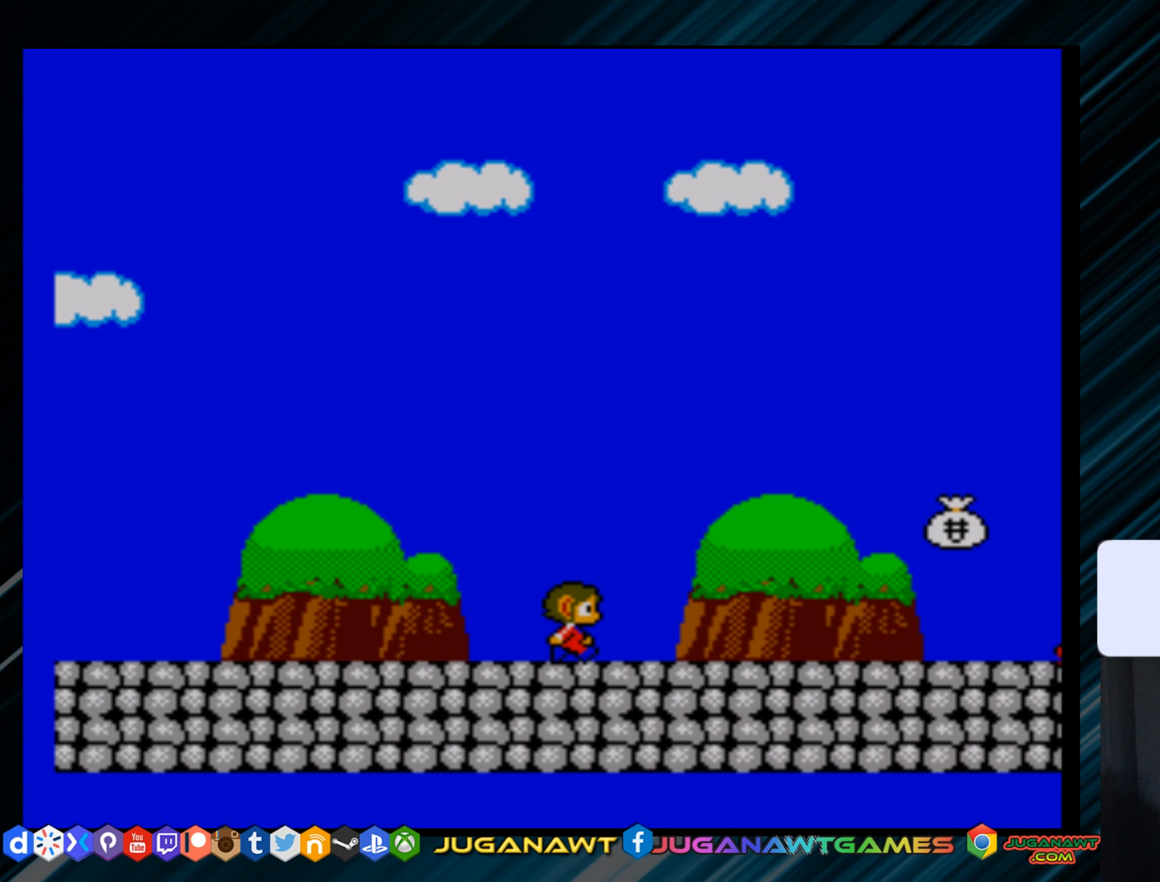
{"buttons": [], "right_stick": "center", "events": [[117, "DPAD_RIGHT", "down"], [384, "DPAD_RIGHT", "up"]]}
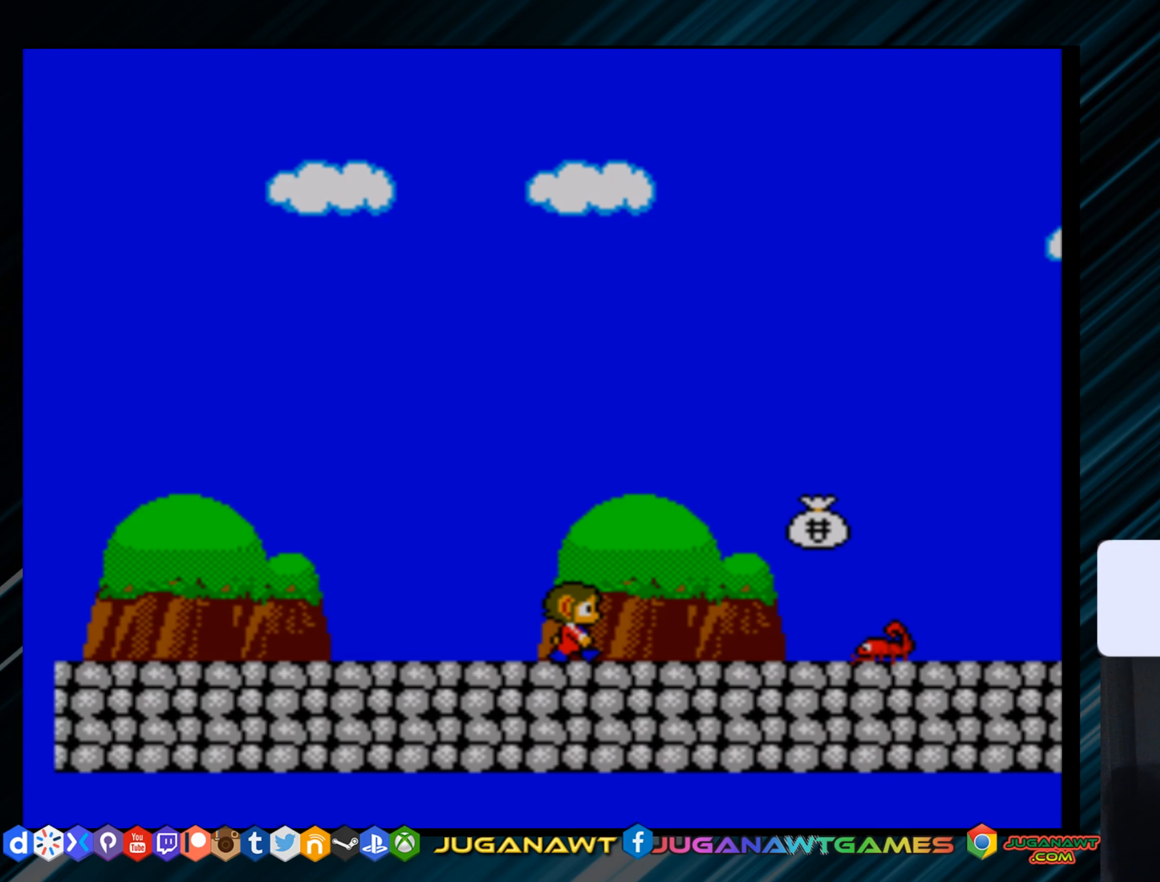
{"buttons": [], "right_stick": "center", "events": [[117, "DPAD_RIGHT", "down"], [284, "DPAD_RIGHT", "up"]]}
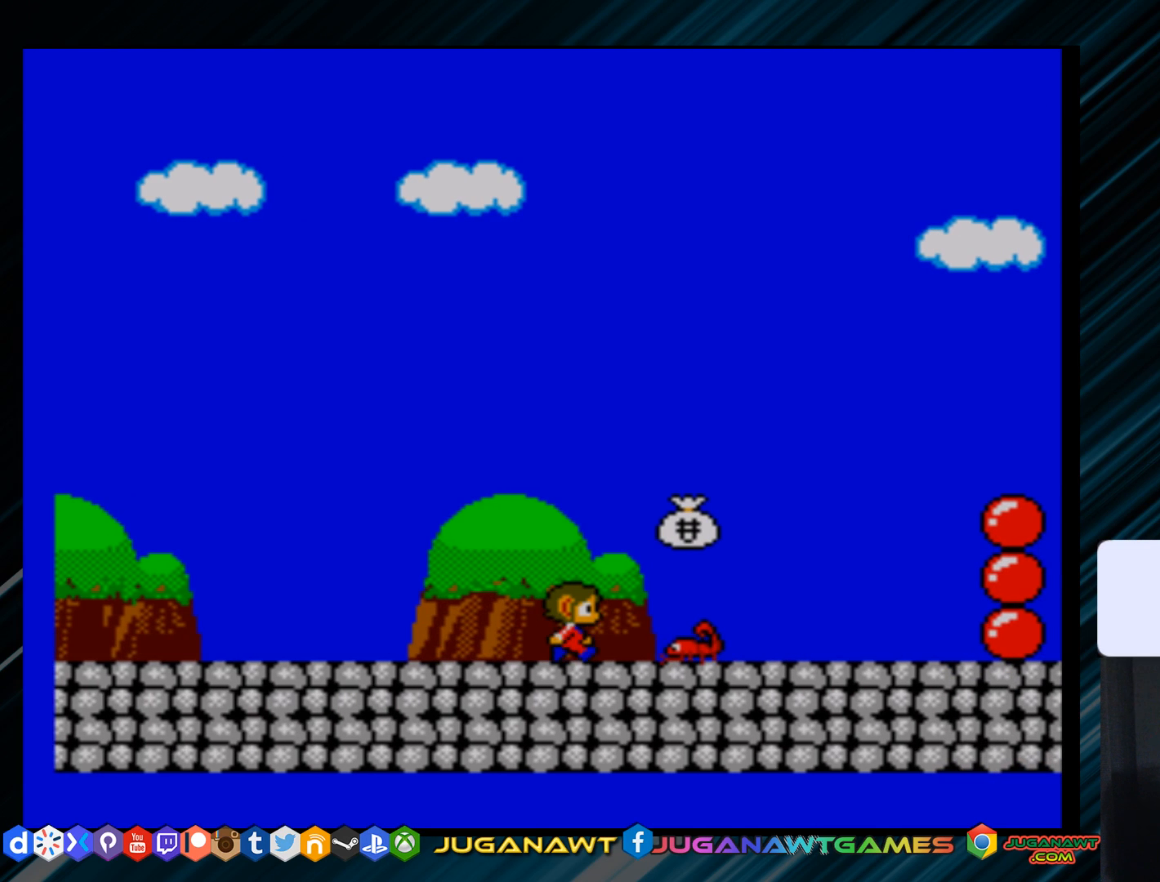
{"buttons": ["B"], "right_stick": "center", "events": [[51, "B", "down"], [184, "B", "up"], [251, "B", "down"], [368, "B", "up"], [434, "B", "down"]]}
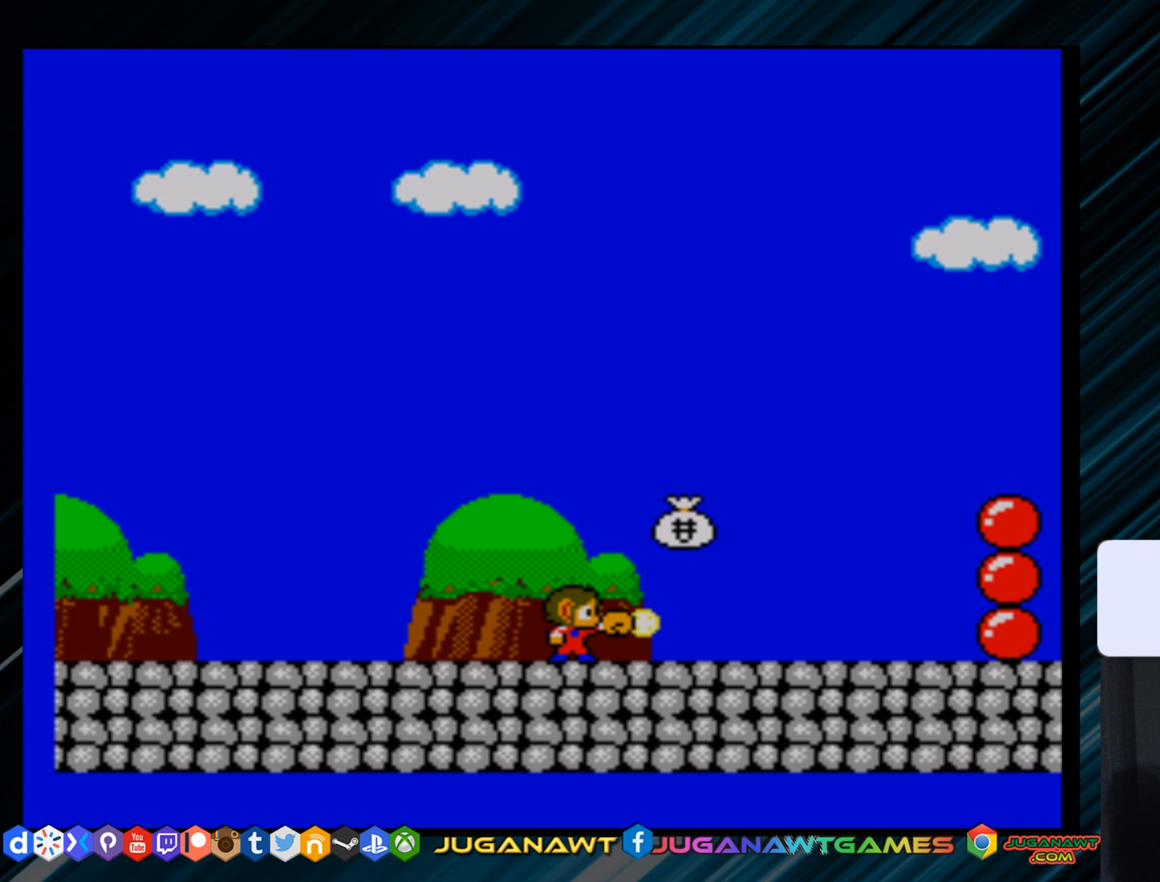
{"buttons": [], "right_stick": "center", "events": [[33, "B", "up"], [133, "DPAD_RIGHT", "down"], [267, "A", "down"], [400, "A", "up"], [434, "DPAD_RIGHT", "up"]]}
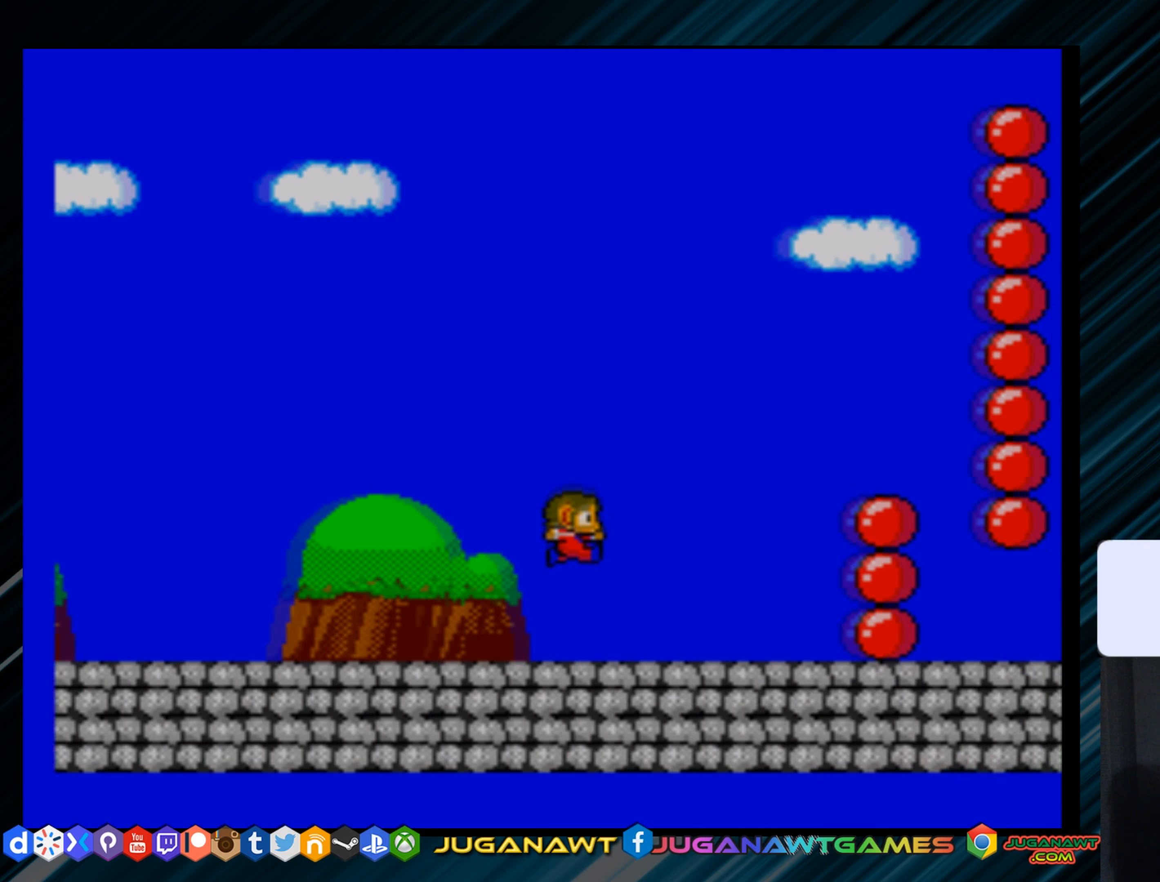
{"buttons": ["A", "DPAD_RIGHT"], "right_stick": "center", "events": [[317, "DPAD_RIGHT", "down"], [417, "A", "down"]]}
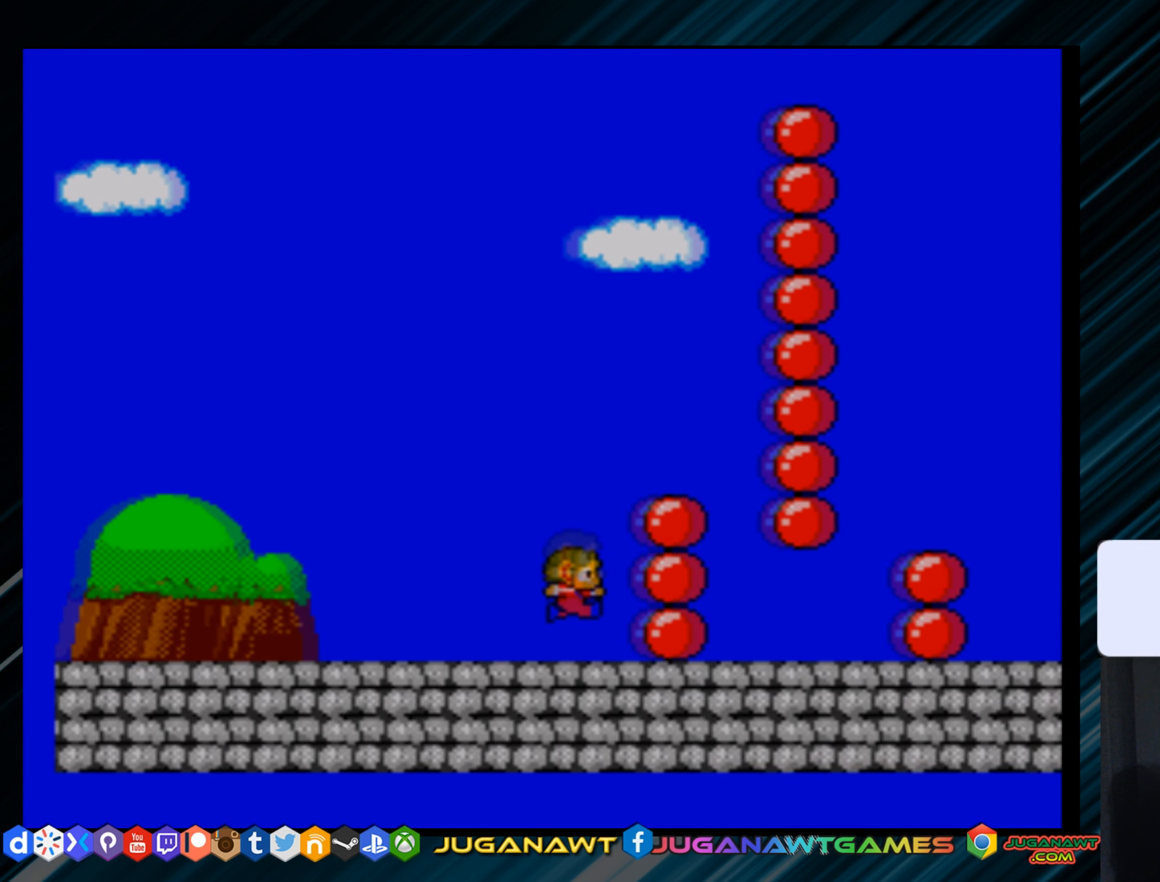
{"buttons": ["DPAD_RIGHT"], "right_stick": "center", "events": [[251, "A", "up"]]}
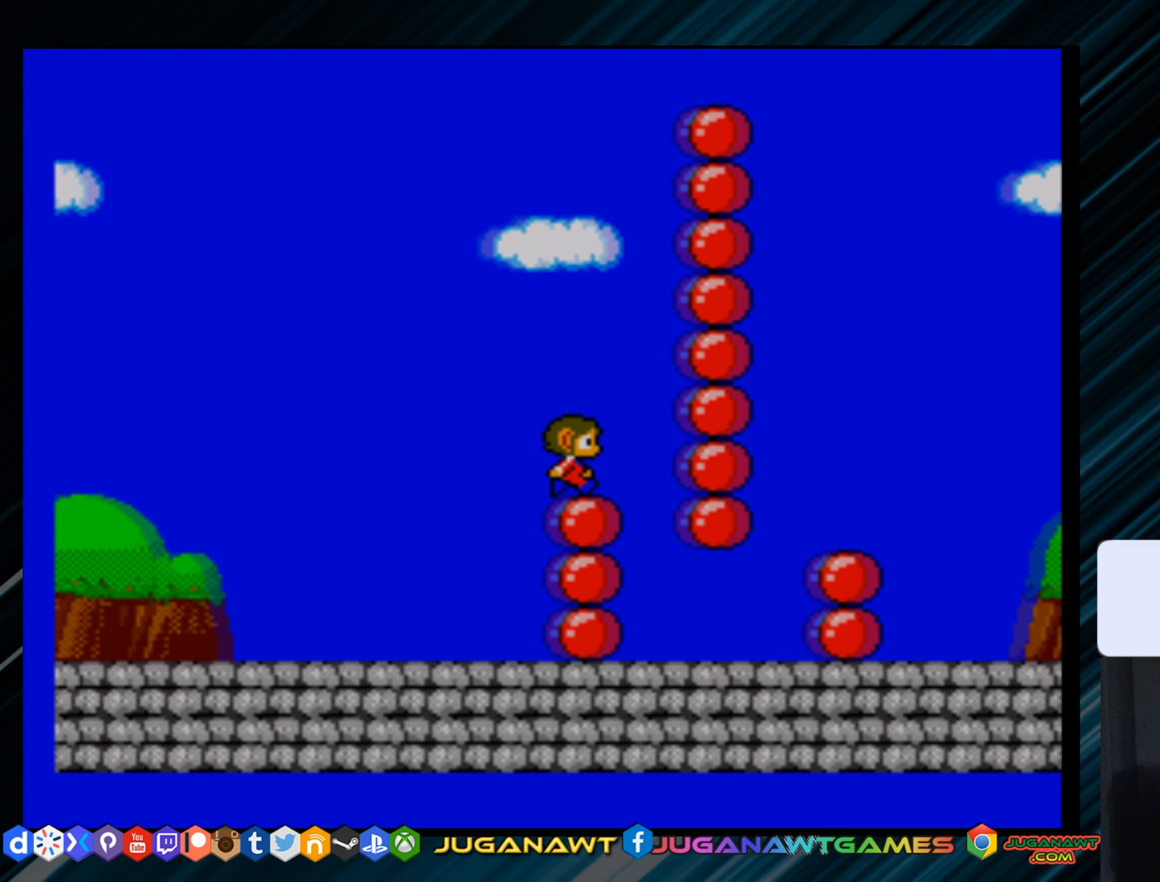
{"buttons": [], "right_stick": "center", "events": [[367, "DPAD_RIGHT", "up"]]}
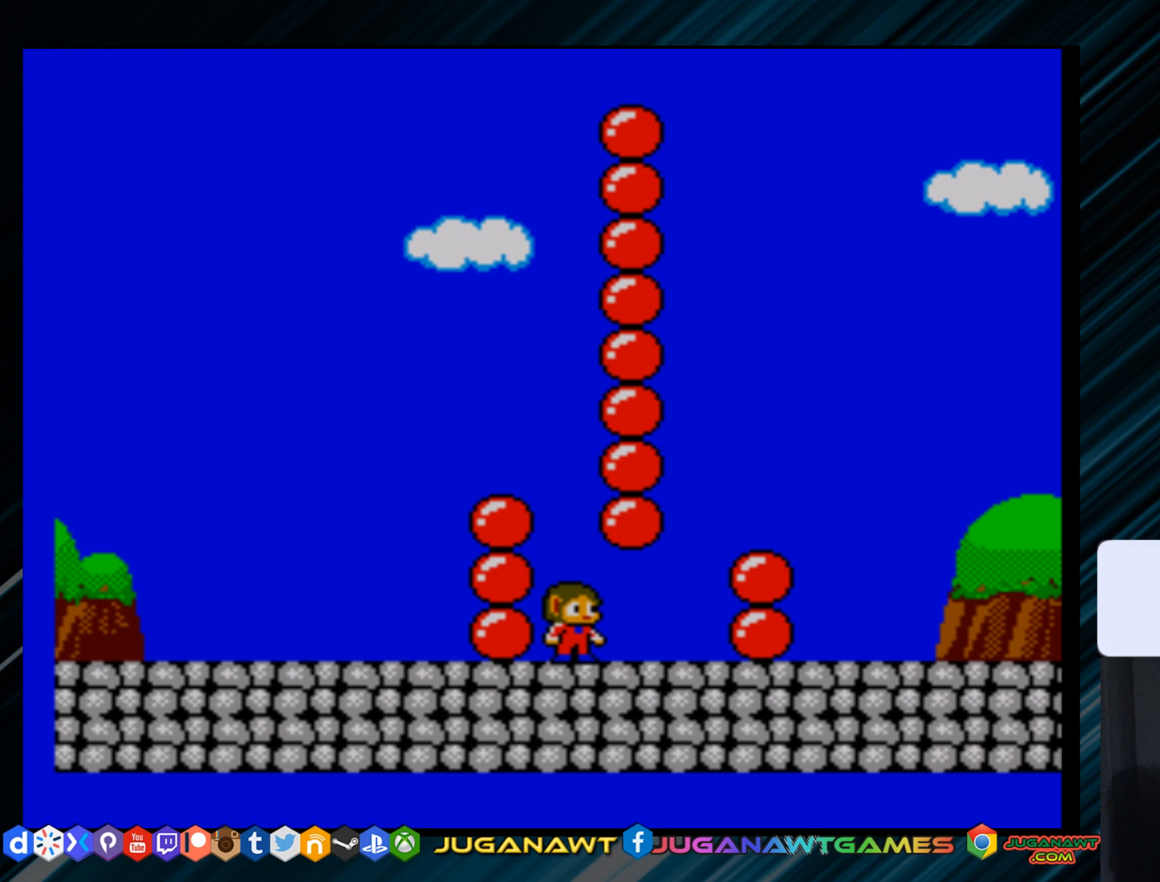
{"buttons": ["A", "DPAD_LEFT"], "right_stick": "center", "events": [[401, "A", "down"], [434, "DPAD_LEFT", "down"]]}
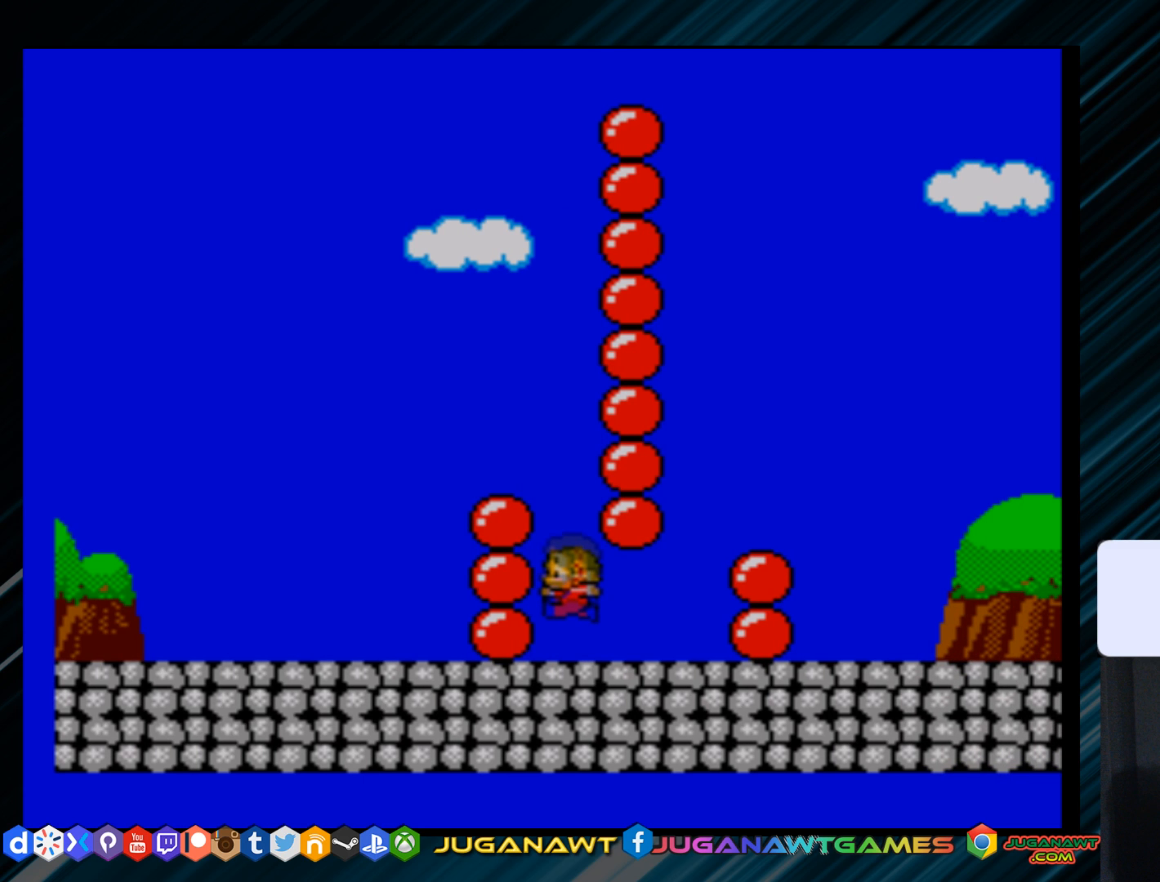
{"buttons": [], "right_stick": "center", "events": [[134, "DPAD_LEFT", "up"], [400, "A", "up"]]}
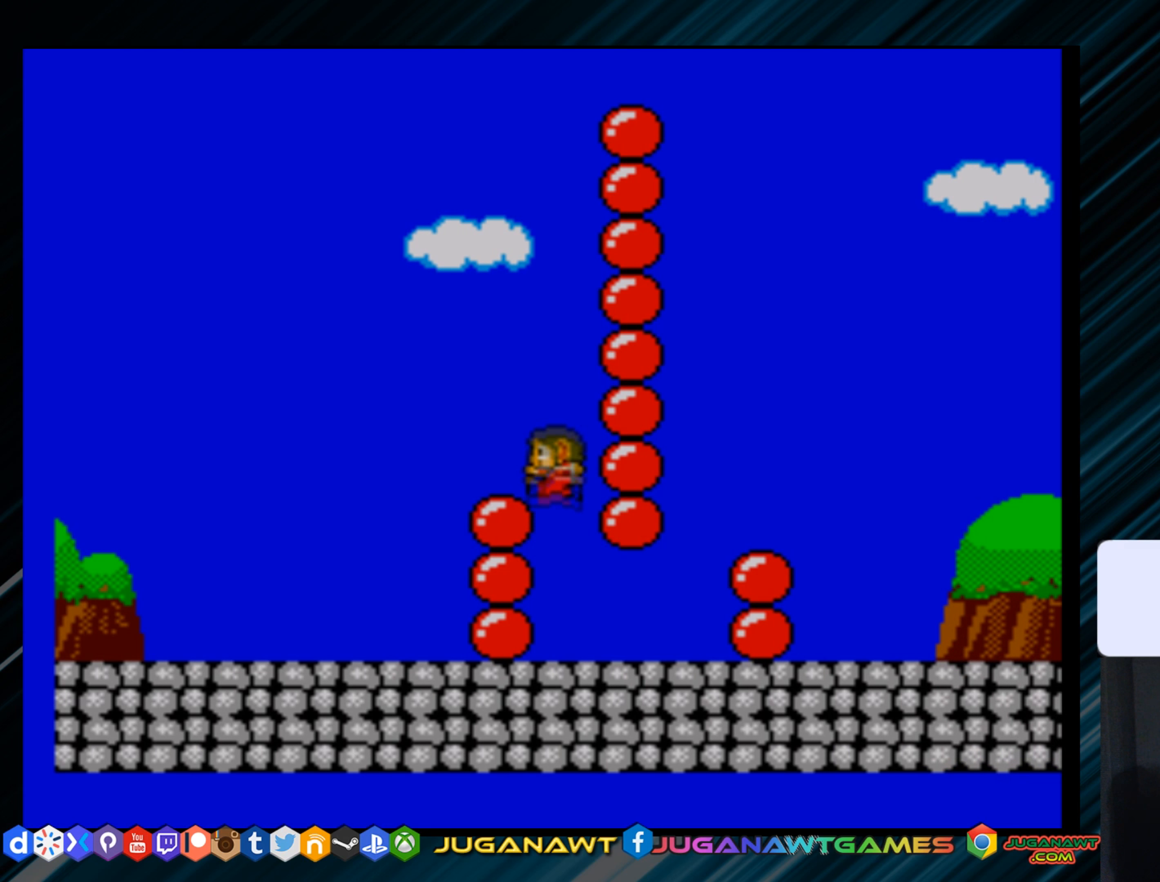
{"buttons": ["A"], "right_stick": "center", "events": [[467, "A", "down"]]}
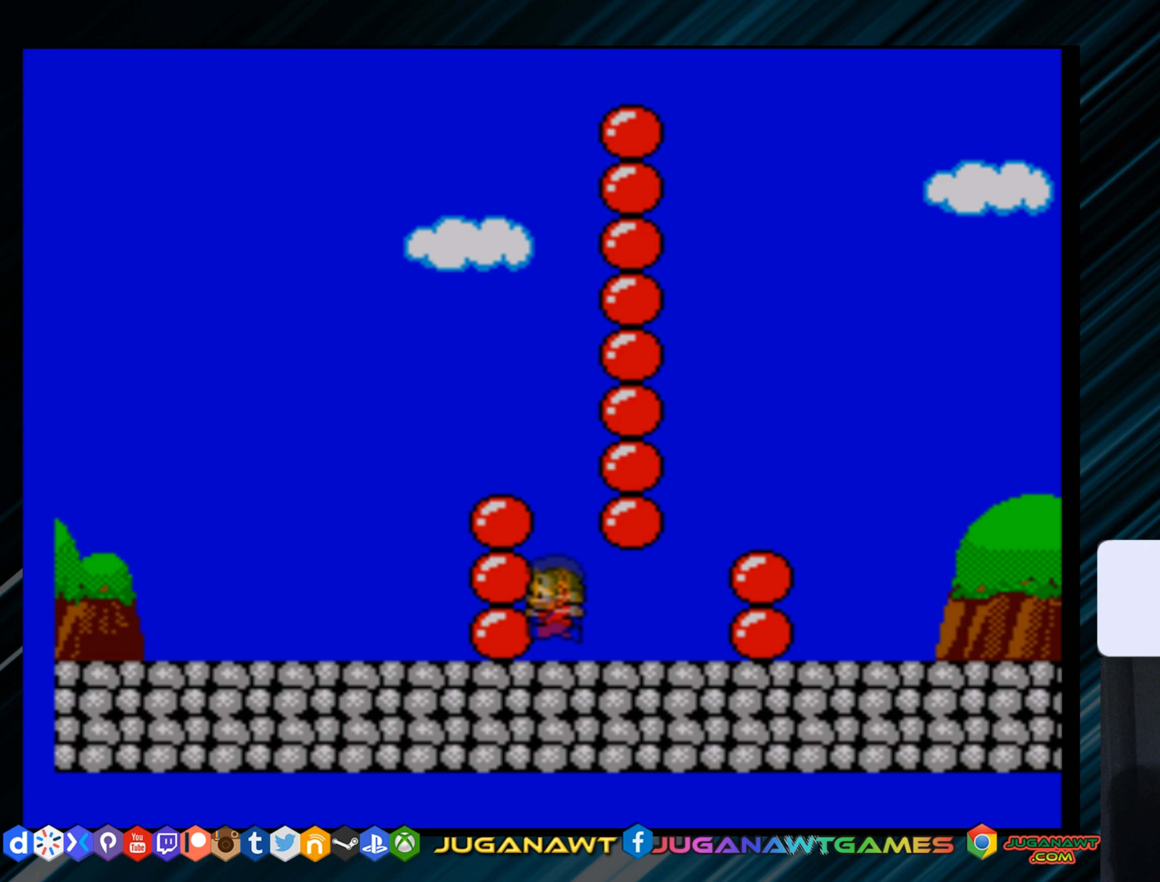
{"buttons": [], "right_stick": "center", "events": [[184, "DPAD_LEFT", "down"], [451, "DPAD_LEFT", "up"], [484, "A", "up"]]}
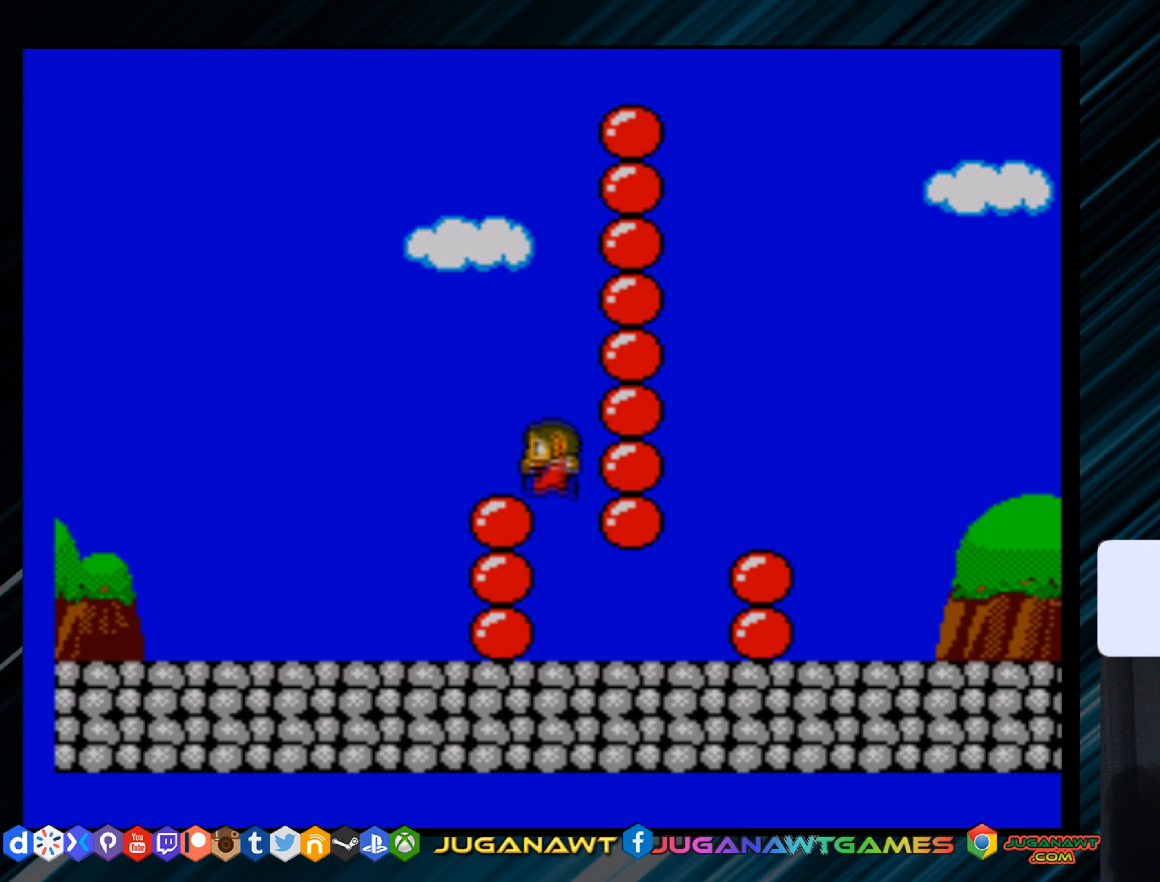
{"buttons": ["A"], "right_stick": "center", "events": [[433, "A", "down"]]}
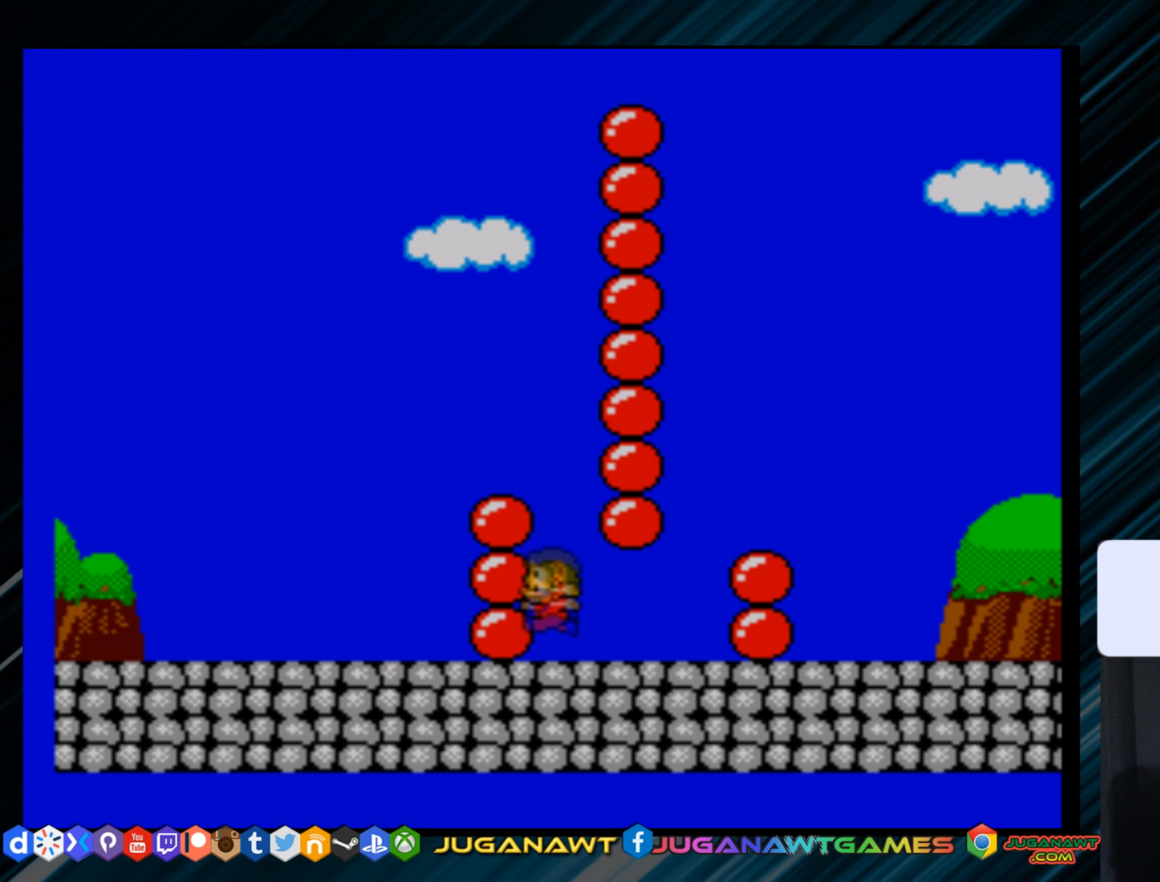
{"buttons": [], "right_stick": "center", "events": [[267, "DPAD_LEFT", "down"], [467, "A", "up"], [467, "DPAD_LEFT", "up"]]}
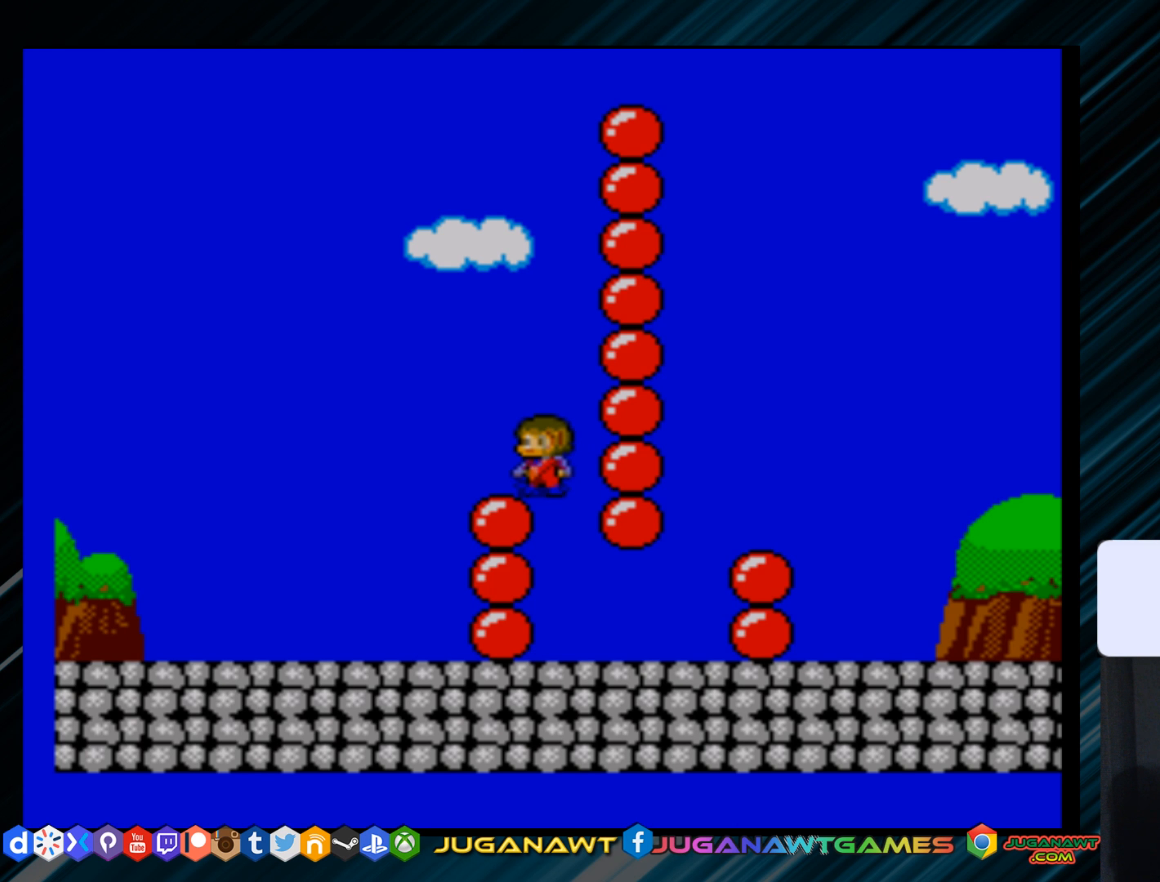
{"buttons": [], "right_stick": "center", "events": [[250, "DPAD_RIGHT", "down"], [433, "DPAD_RIGHT", "up"]]}
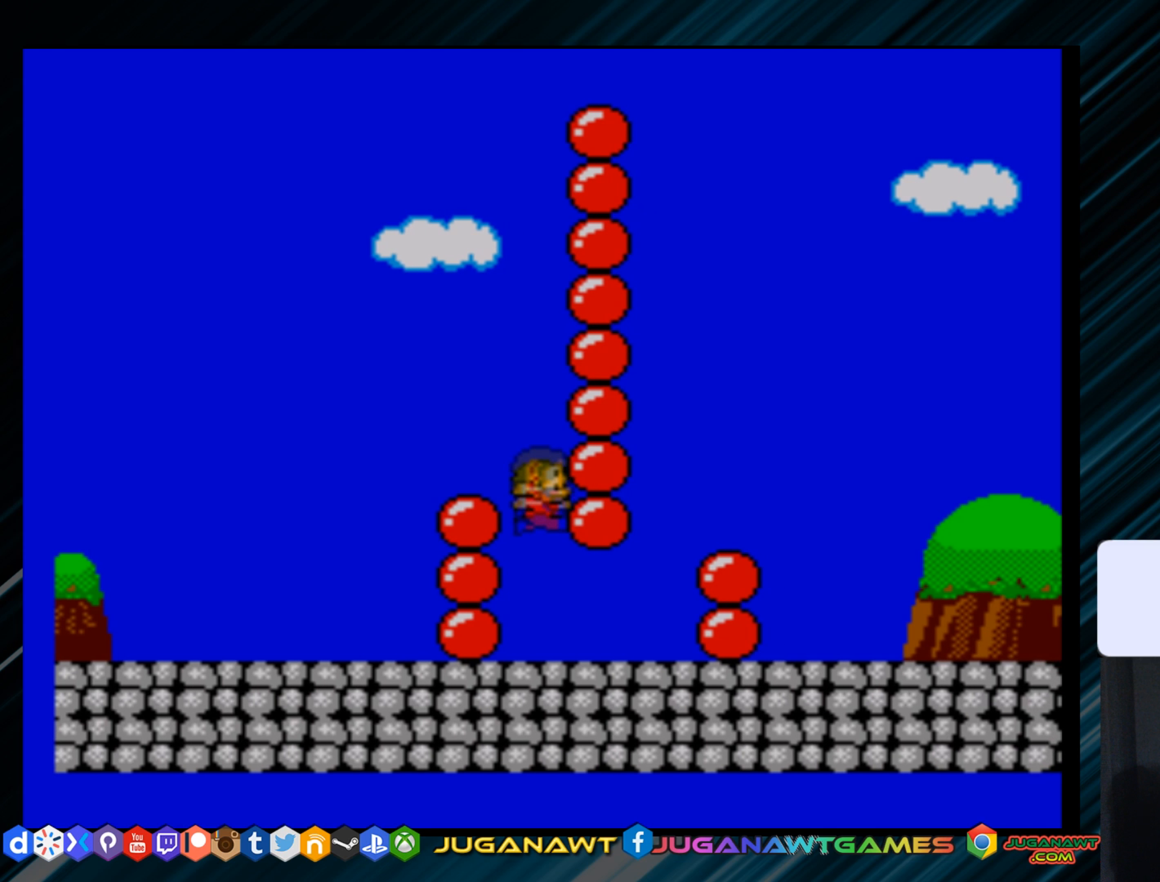
{"buttons": ["A"], "right_stick": "center", "events": [[484, "A", "down"]]}
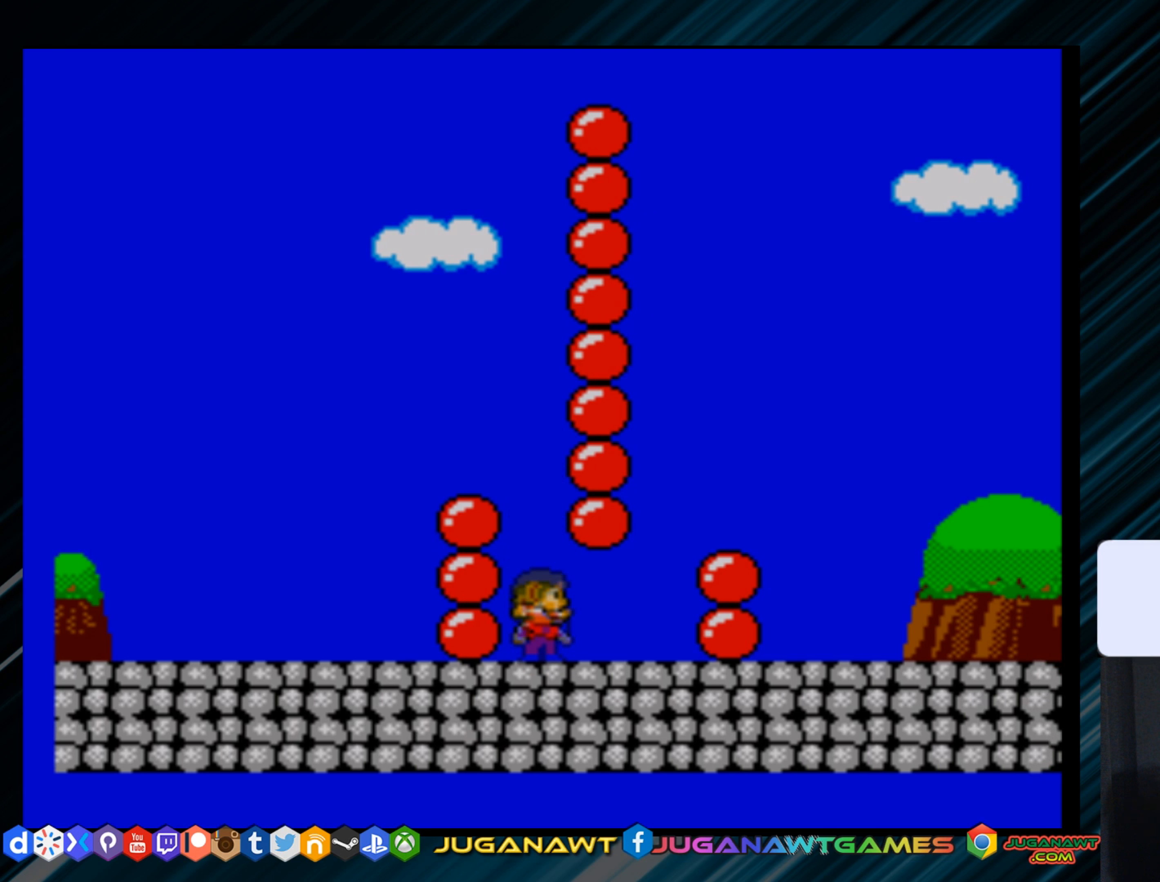
{"buttons": [], "right_stick": "center", "events": [[116, "DPAD_LEFT", "down"], [417, "DPAD_LEFT", "up"], [500, "A", "up"]]}
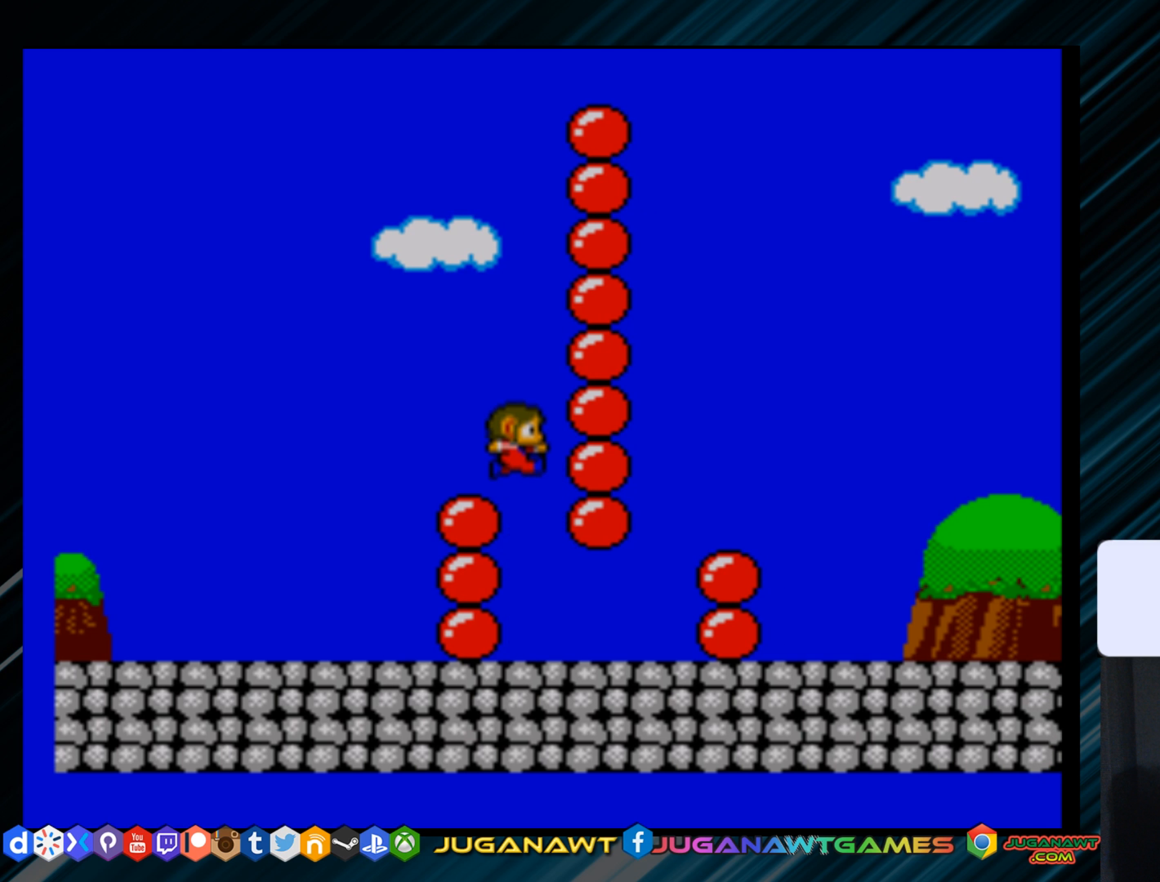
{"buttons": ["A"], "right_stick": "center", "events": [[501, "A", "down"]]}
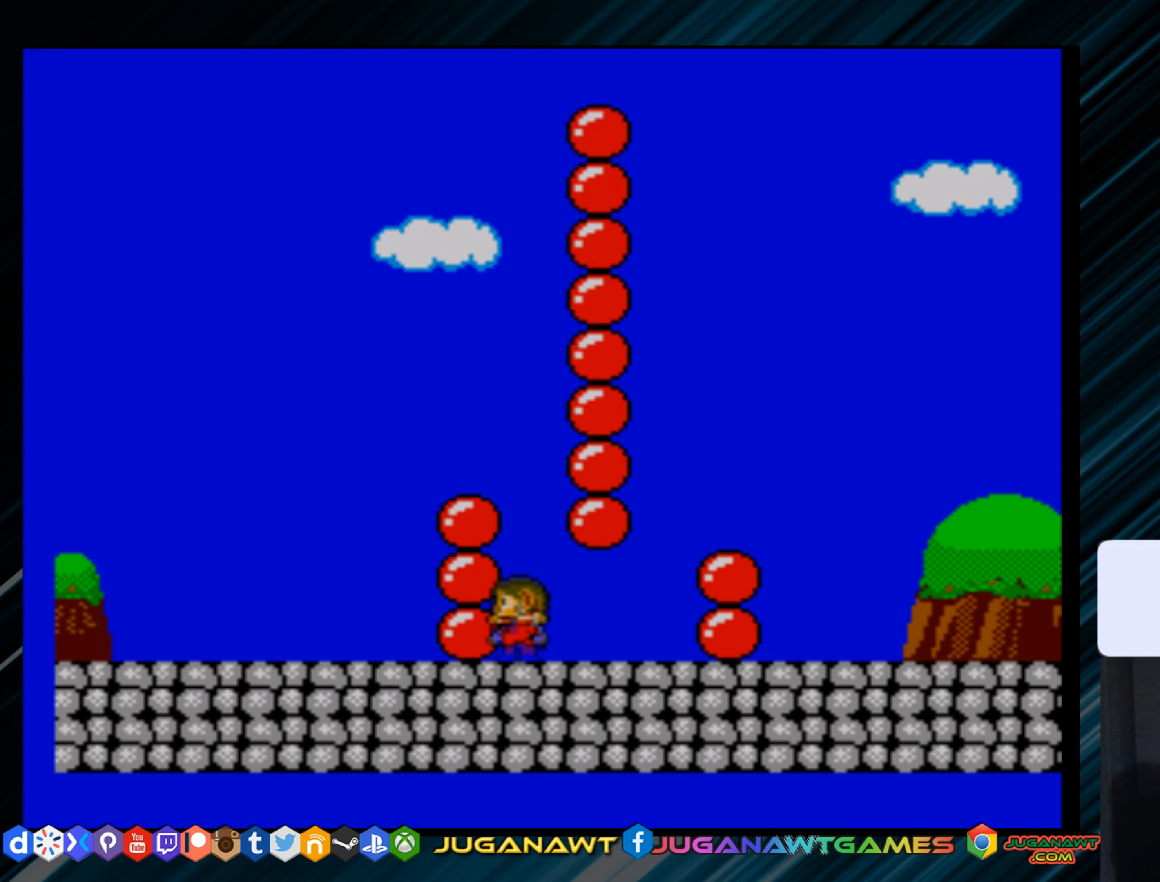
{"buttons": ["DPAD_LEFT"], "right_stick": "center", "events": [[266, "DPAD_LEFT", "down"], [483, "A", "up"]]}
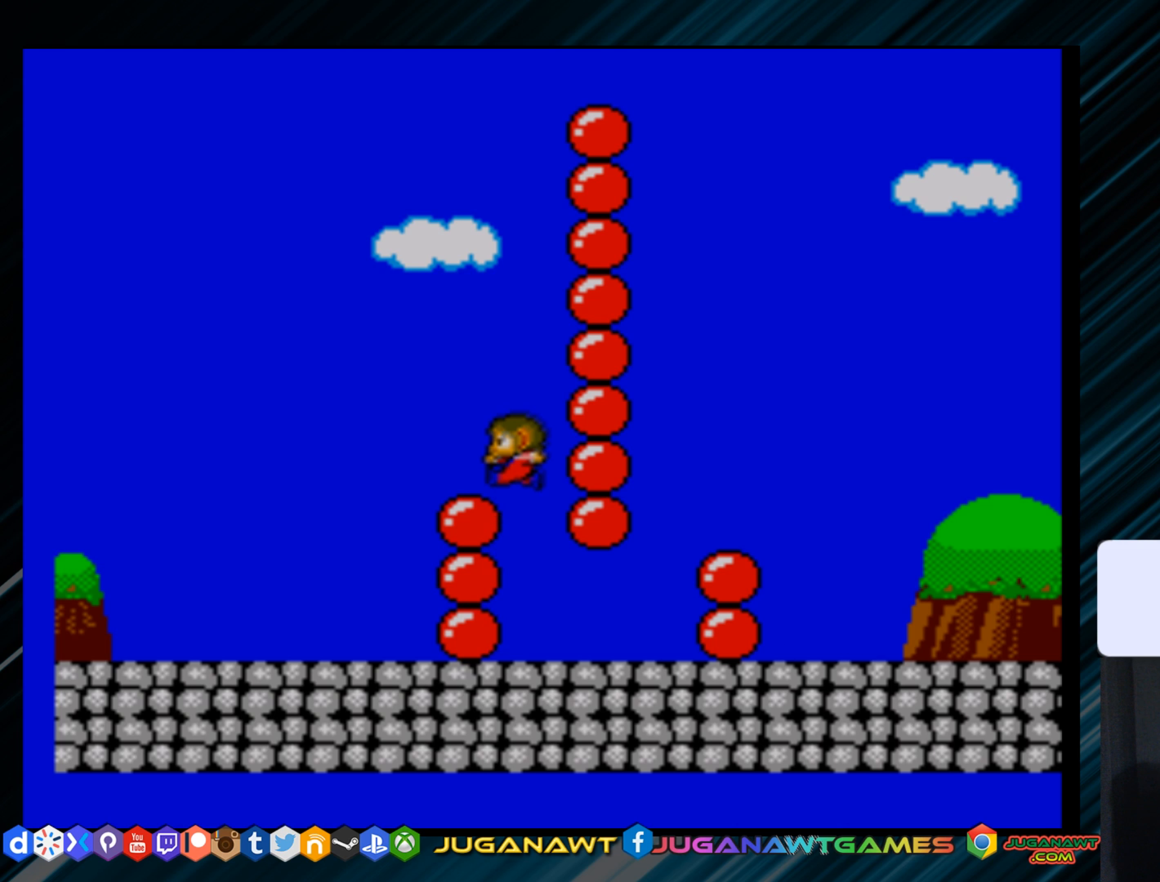
{"buttons": ["DPAD_RIGHT"], "right_stick": "center", "events": [[33, "DPAD_LEFT", "up"], [433, "DPAD_RIGHT", "down"]]}
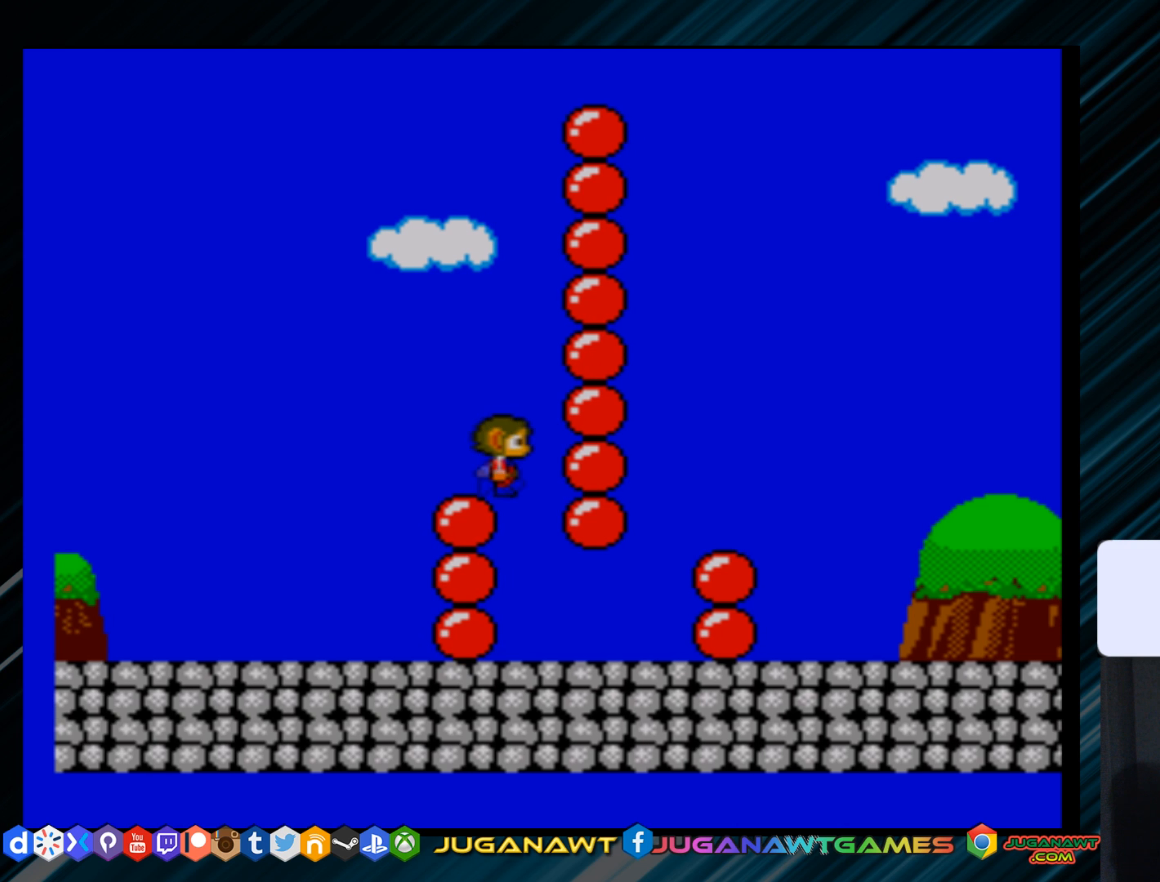
{"buttons": [], "right_stick": "center", "events": [[83, "DPAD_RIGHT", "up"]]}
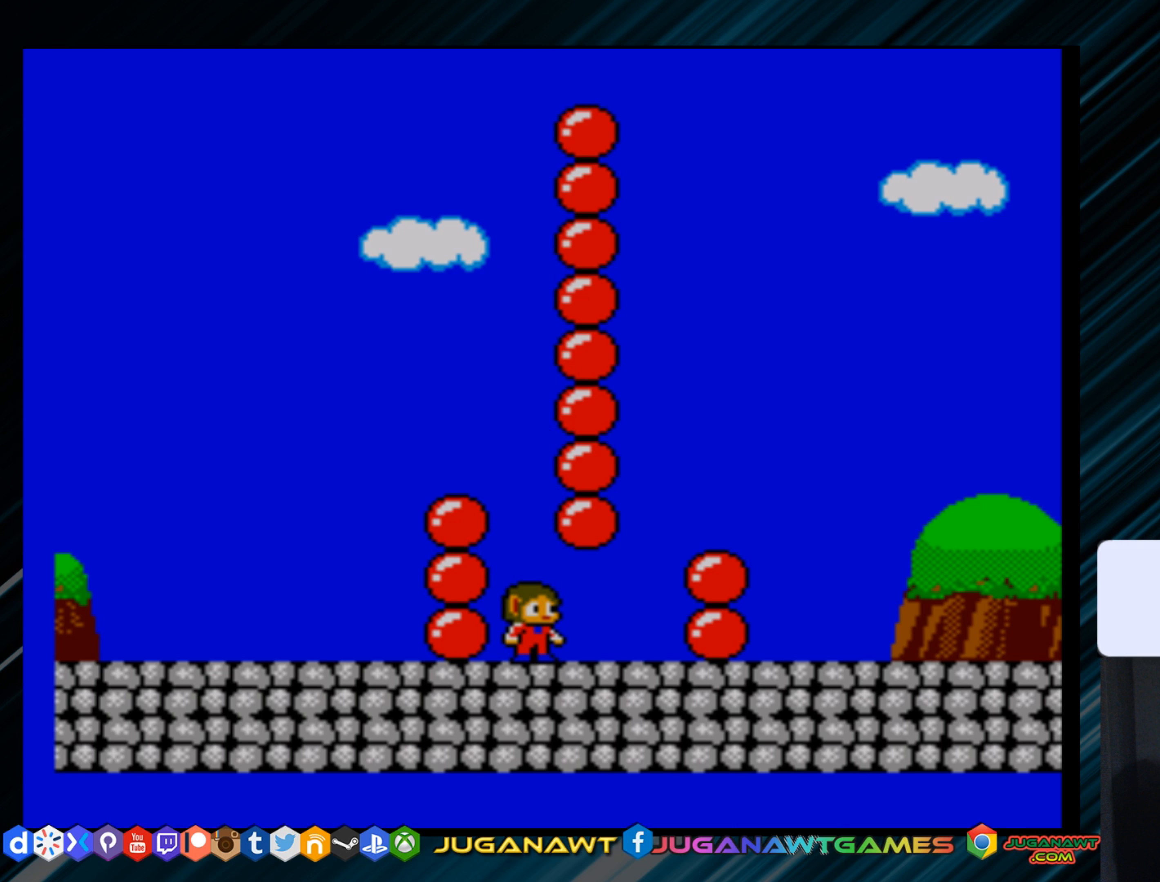
{"buttons": ["A", "DPAD_LEFT"], "right_stick": "center", "events": [[50, "A", "down"], [251, "DPAD_LEFT", "down"]]}
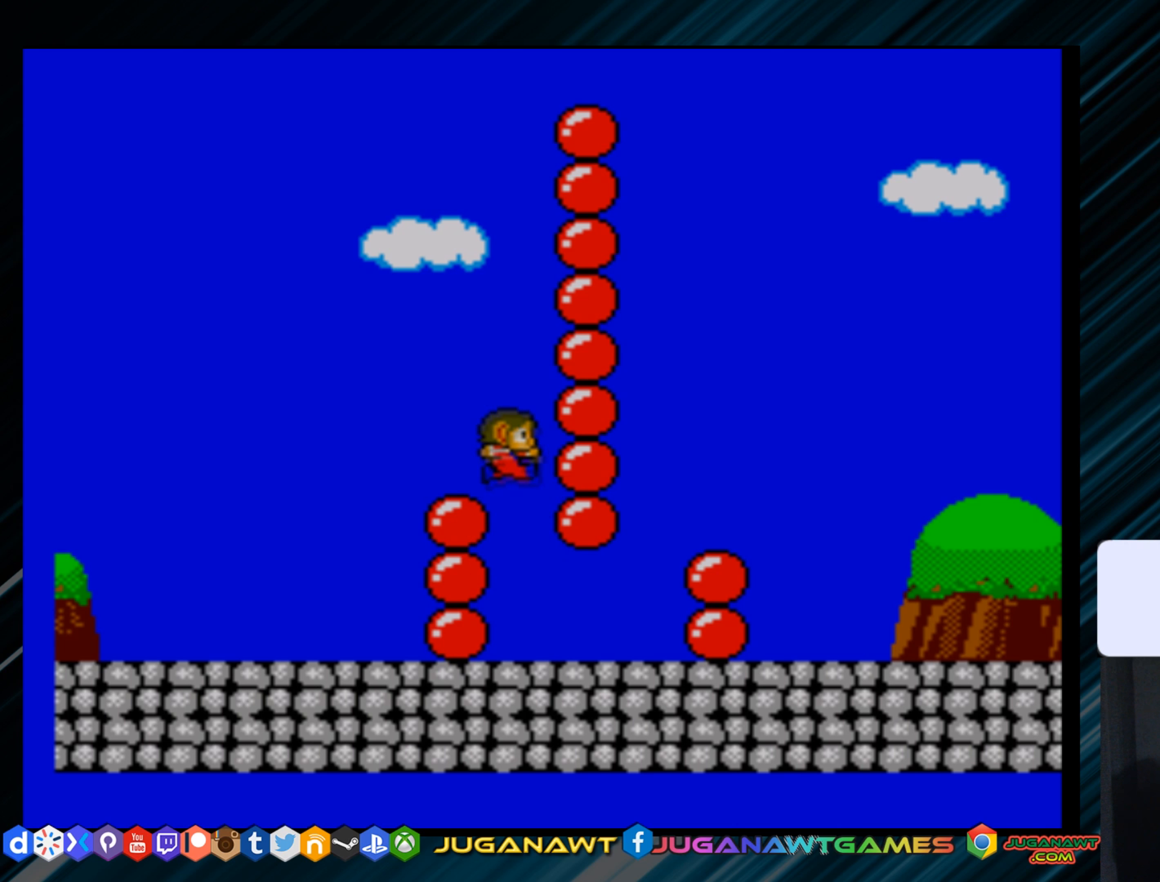
{"buttons": ["A", "DPAD_RIGHT"], "right_stick": "center", "events": [[117, "A", "up"], [117, "DPAD_LEFT", "up"], [283, "DPAD_RIGHT", "down"], [350, "A", "down"]]}
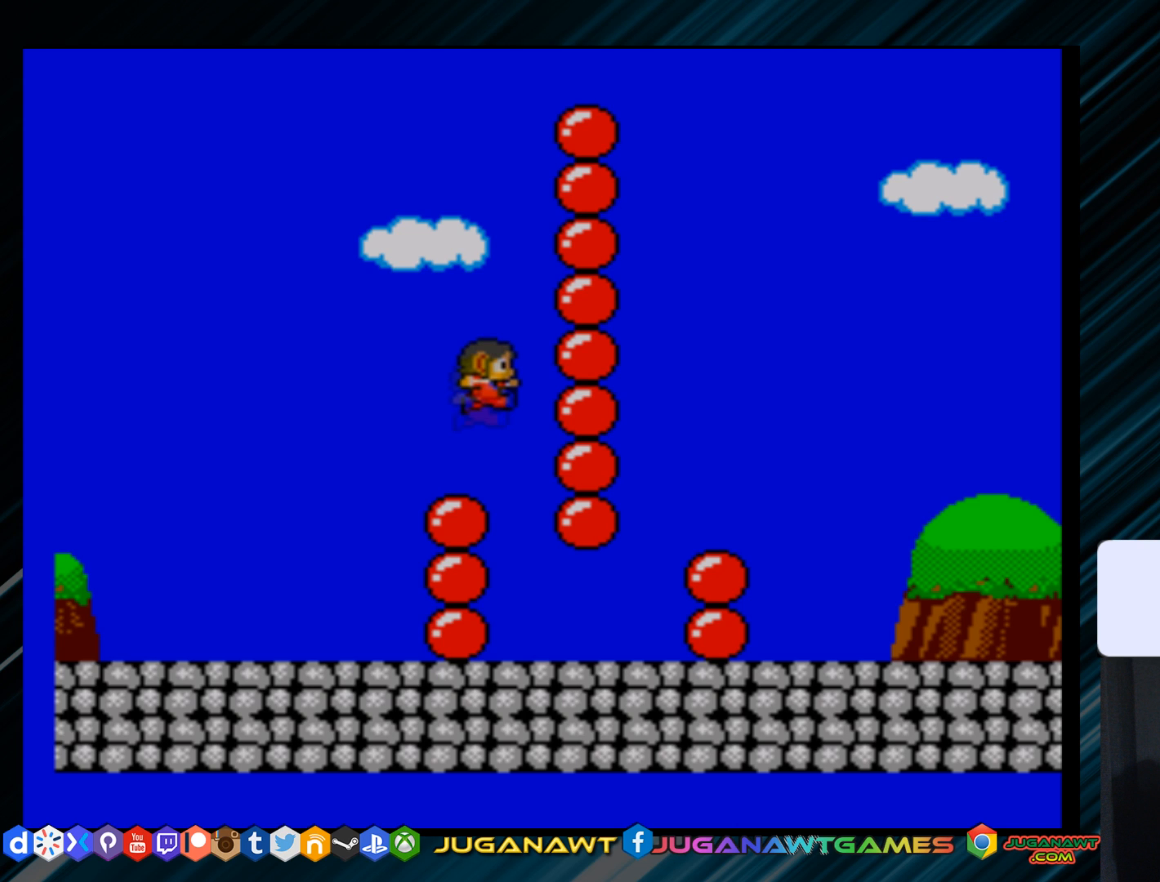
{"buttons": [], "right_stick": "center", "events": [[50, "A", "up"], [401, "DPAD_RIGHT", "up"]]}
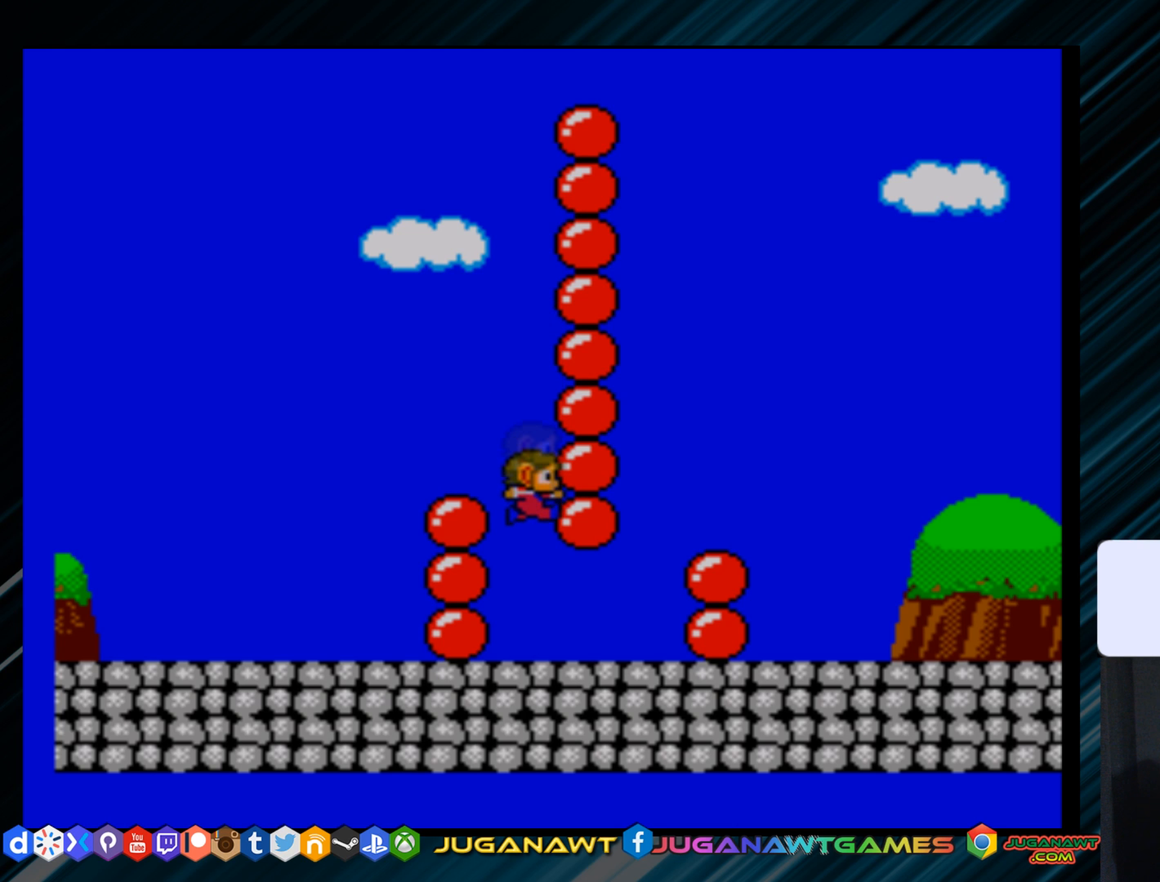
{"buttons": ["A"], "right_stick": "center", "events": [[400, "A", "down"]]}